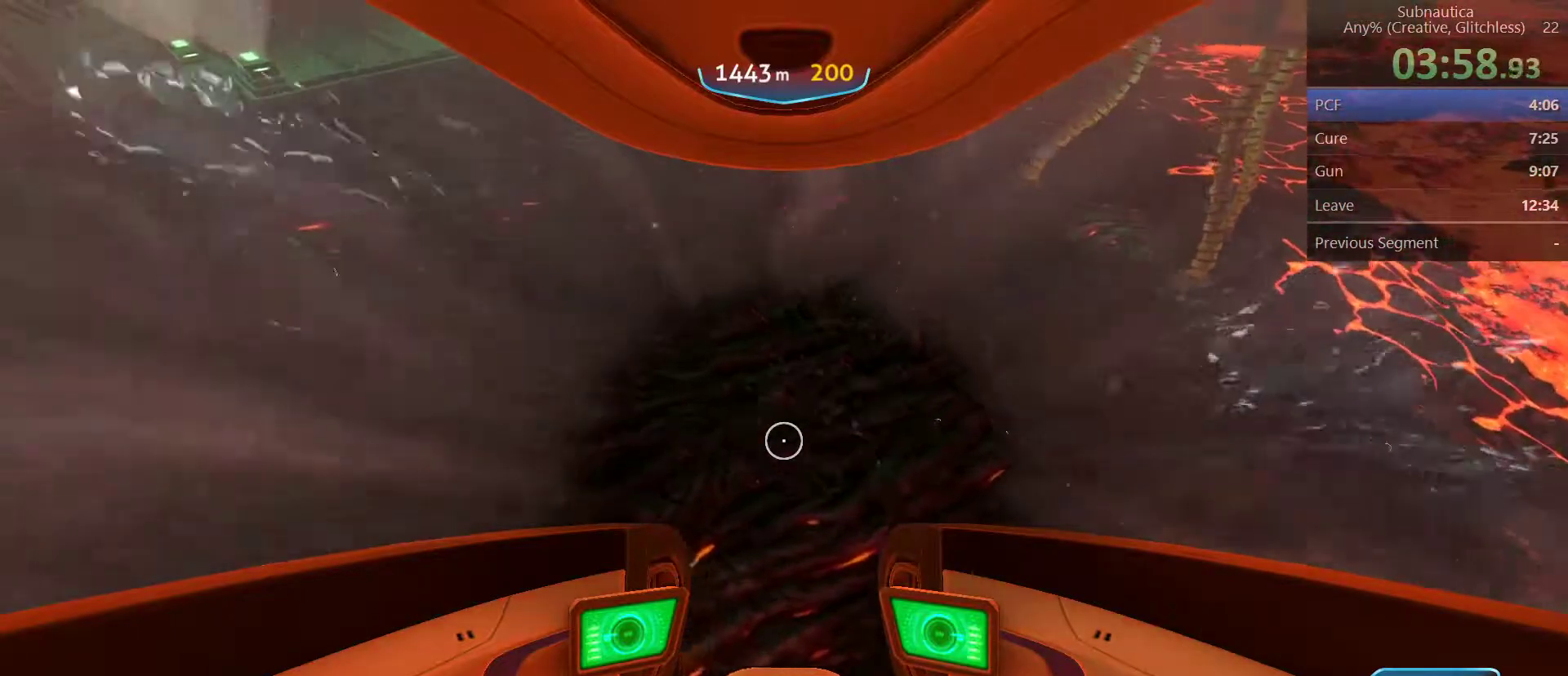
Gameplay with keyboard and mouse; each line is a JSON object with the keys and mouse buttons held at the frame after it. "events" lists presses ("down") and releases ("up") of "1", "2", "3", "4", "5", "a", "alt", "c", "ctrl", "d", "e", "f", "q", "r", "s", "shift", "space", "tab", "v", "w", "x", "z", "mouse_left", "mouse_middle", "mouse_right", "mouse_wheel_up" and "mouse_wheel_down" between this image and that frame as [ms after this image, input, new state], when the widget could be followed in between. "mouse_left", "mouse_middle", "mouse_right", "mouse_wheel_up", "mouse_wheel_down" = the "left", "middle", "right", "wheel_up", "wheel_down" buttons of the "mouse" list. No other keys are recorded. Not read: mouse_move.
{"keys": ["a", "space", "w"], "mouse": [], "events": []}
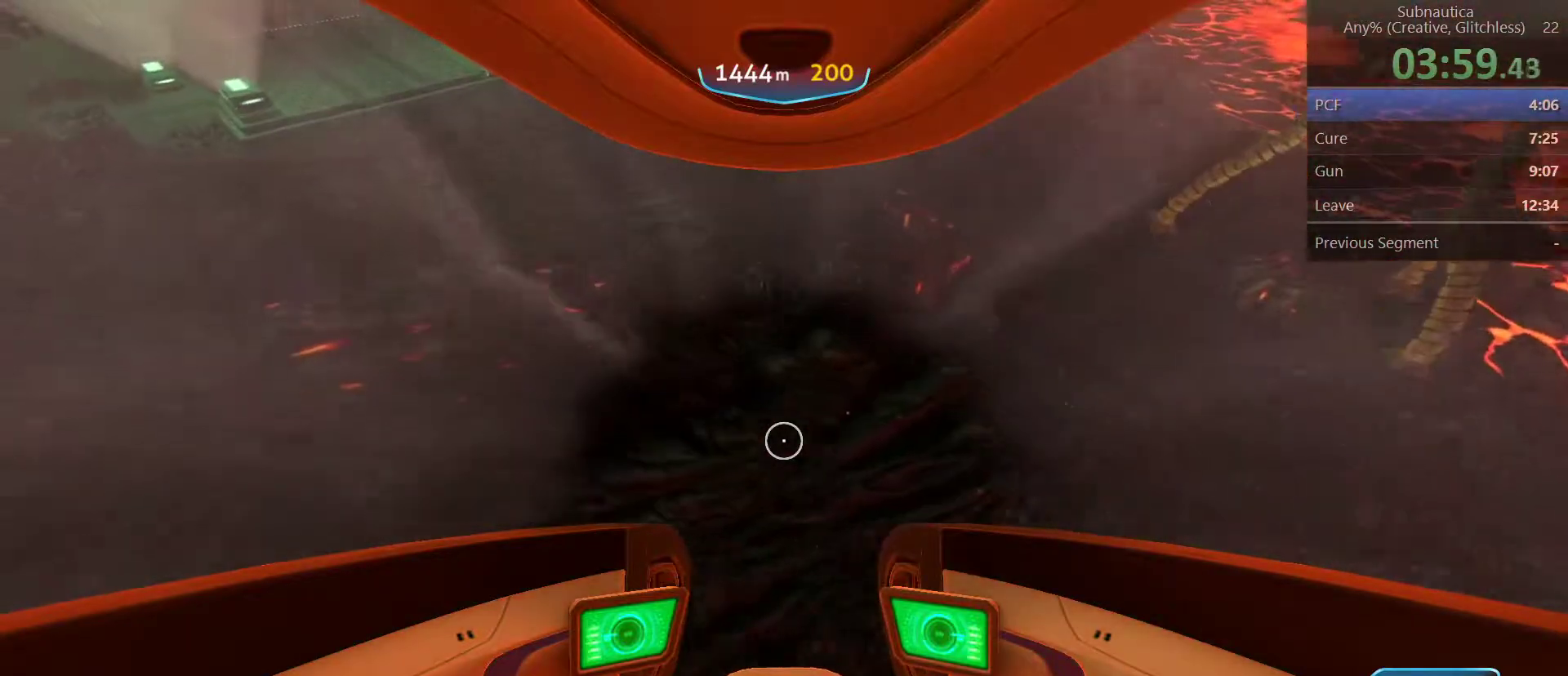
{"keys": ["a", "space", "w"], "mouse": [], "events": []}
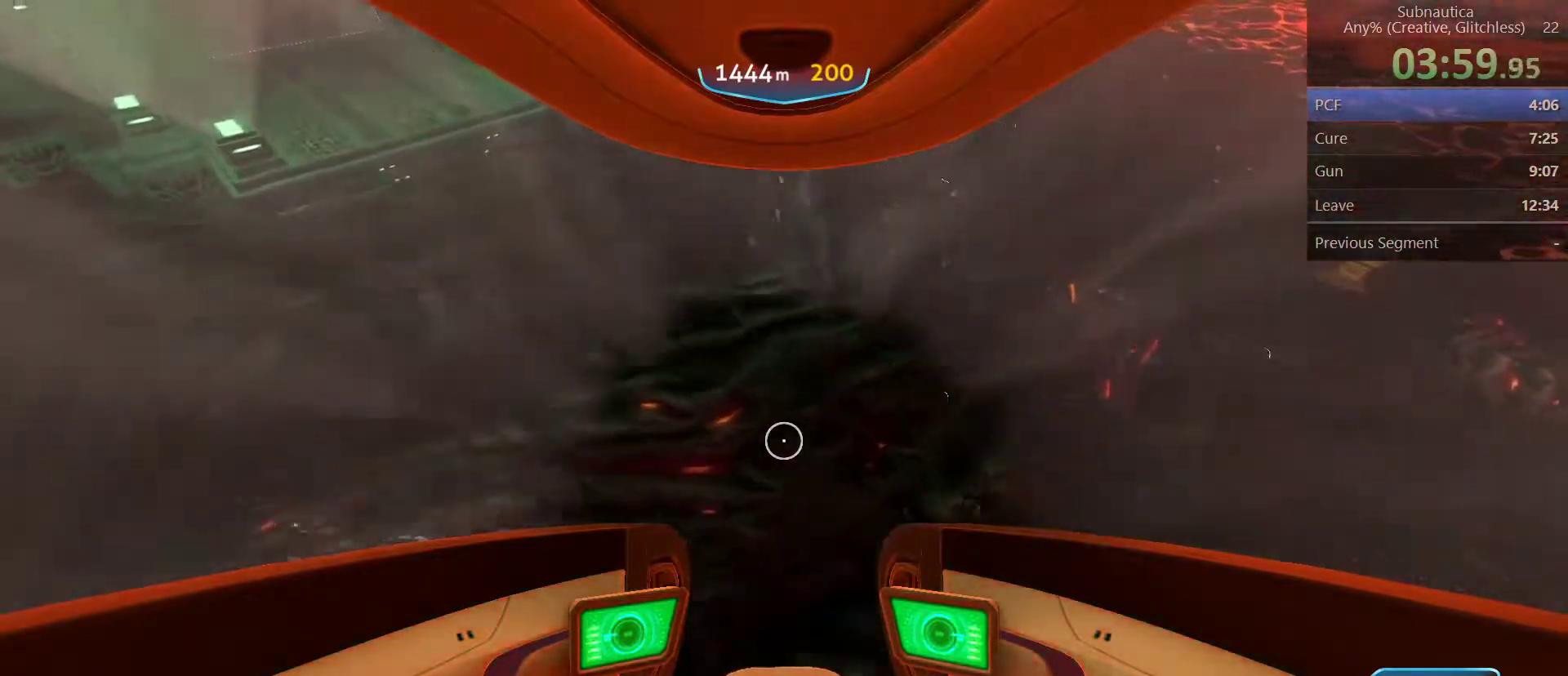
{"keys": ["a", "space", "w"], "mouse": [], "events": []}
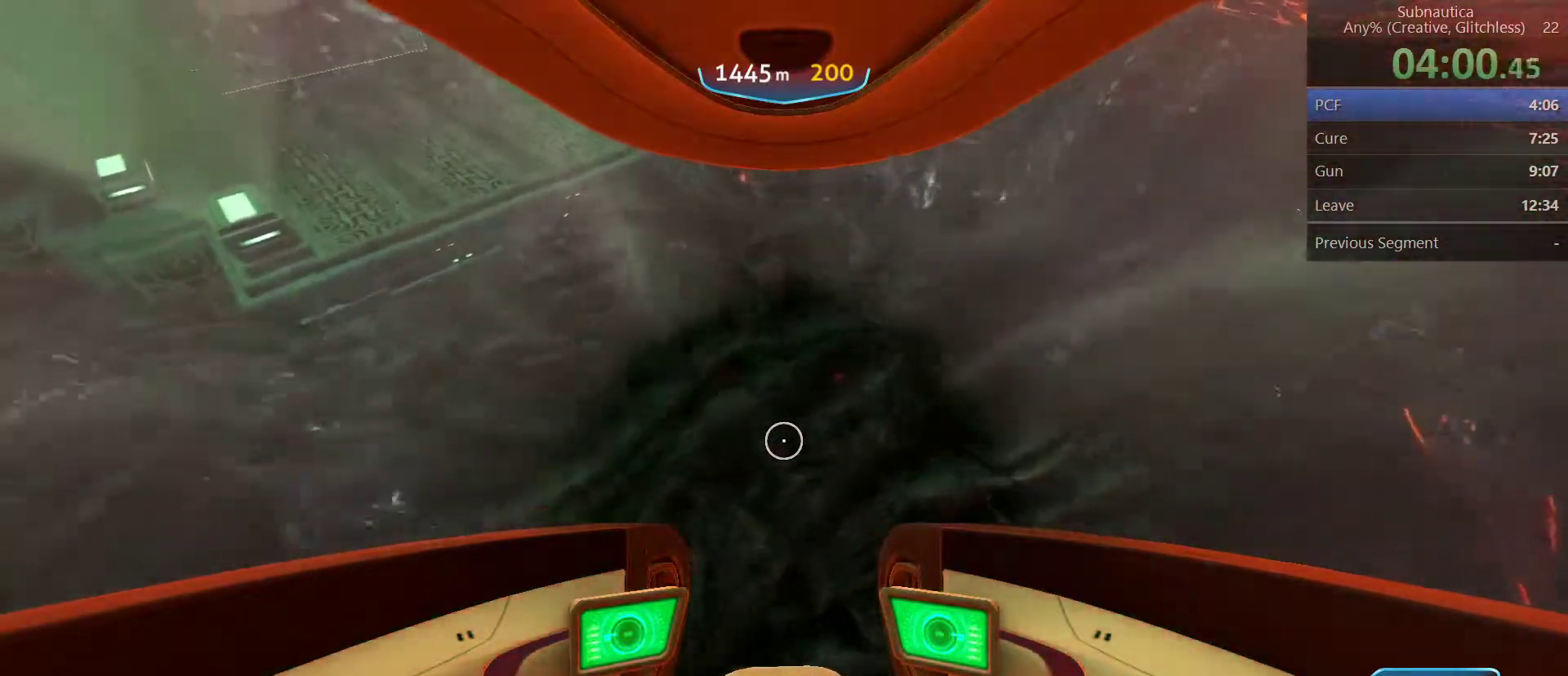
{"keys": ["a", "space", "w"], "mouse": [], "events": []}
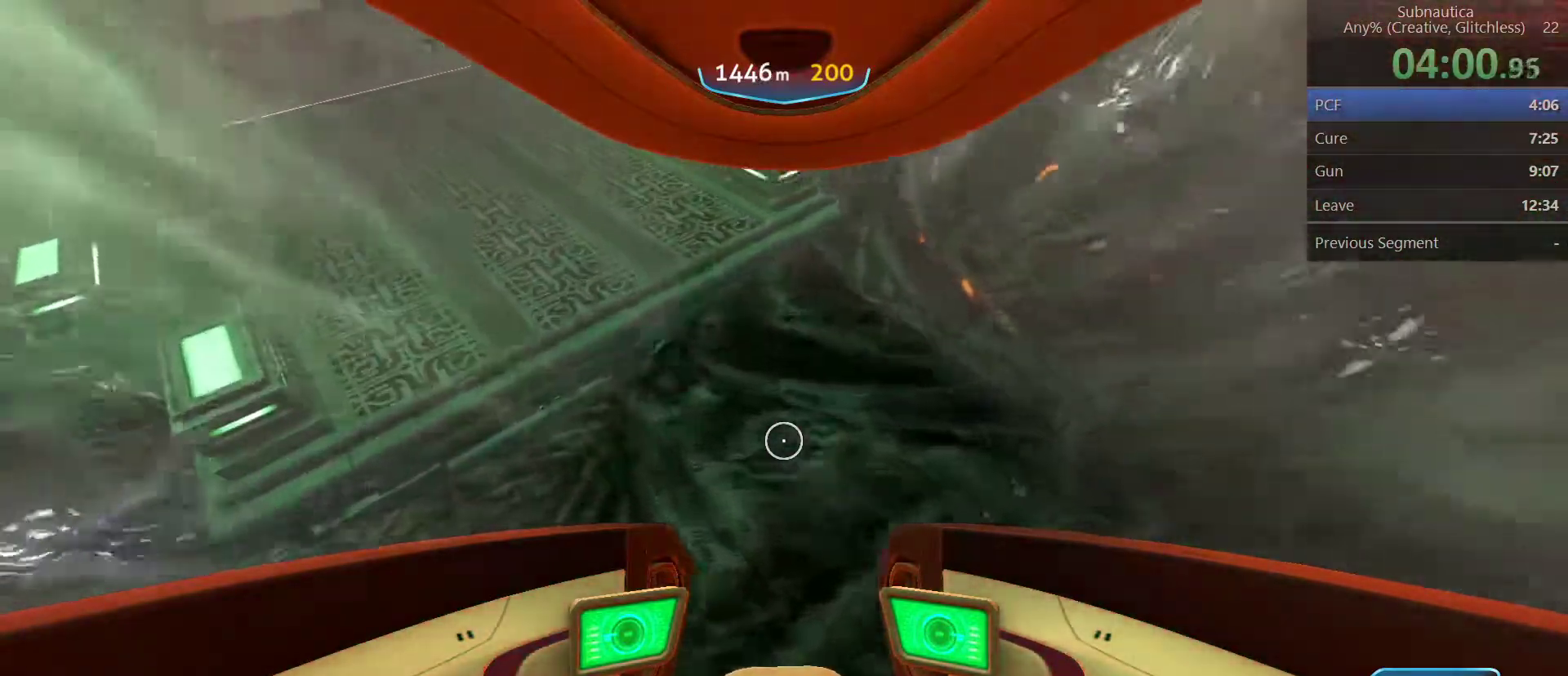
{"keys": ["a", "space", "w"], "mouse": [], "events": []}
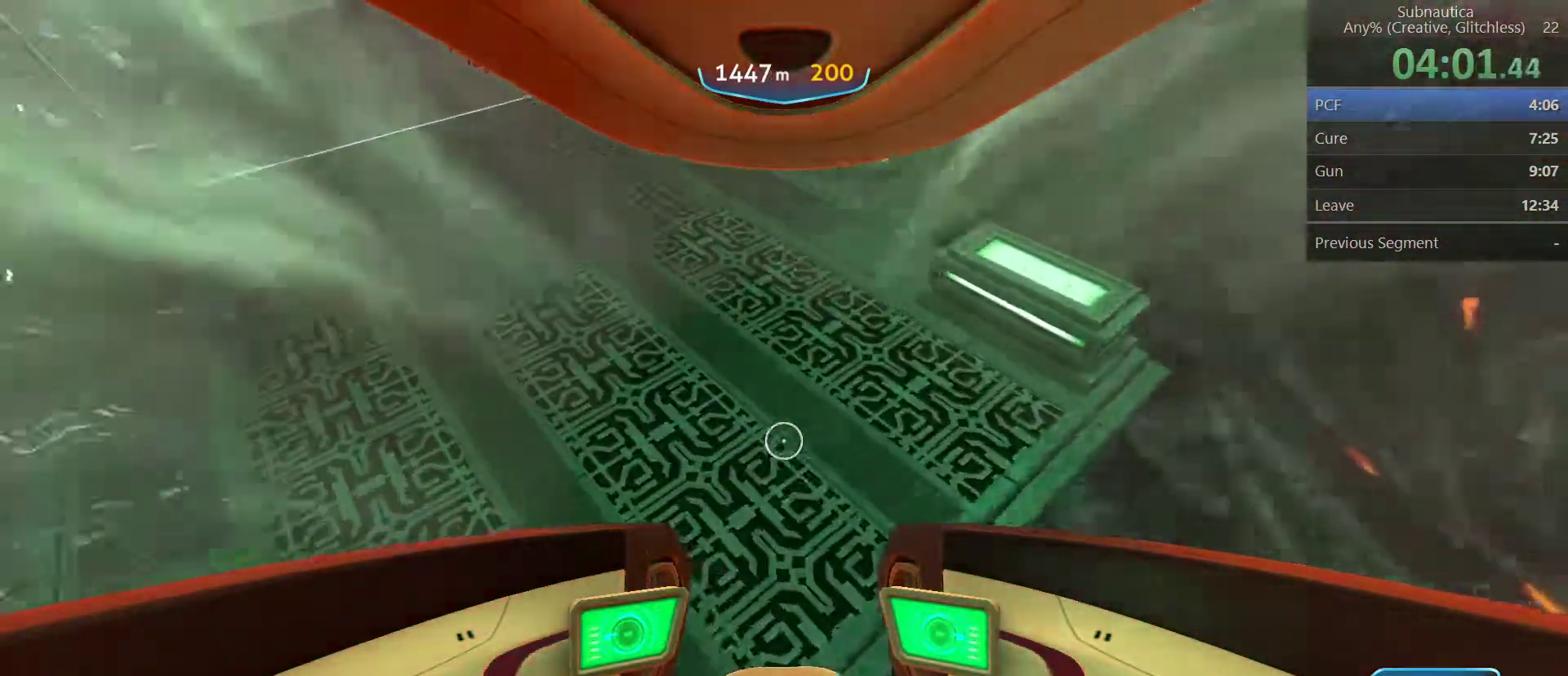
{"keys": ["a", "space", "w"], "mouse": [], "events": []}
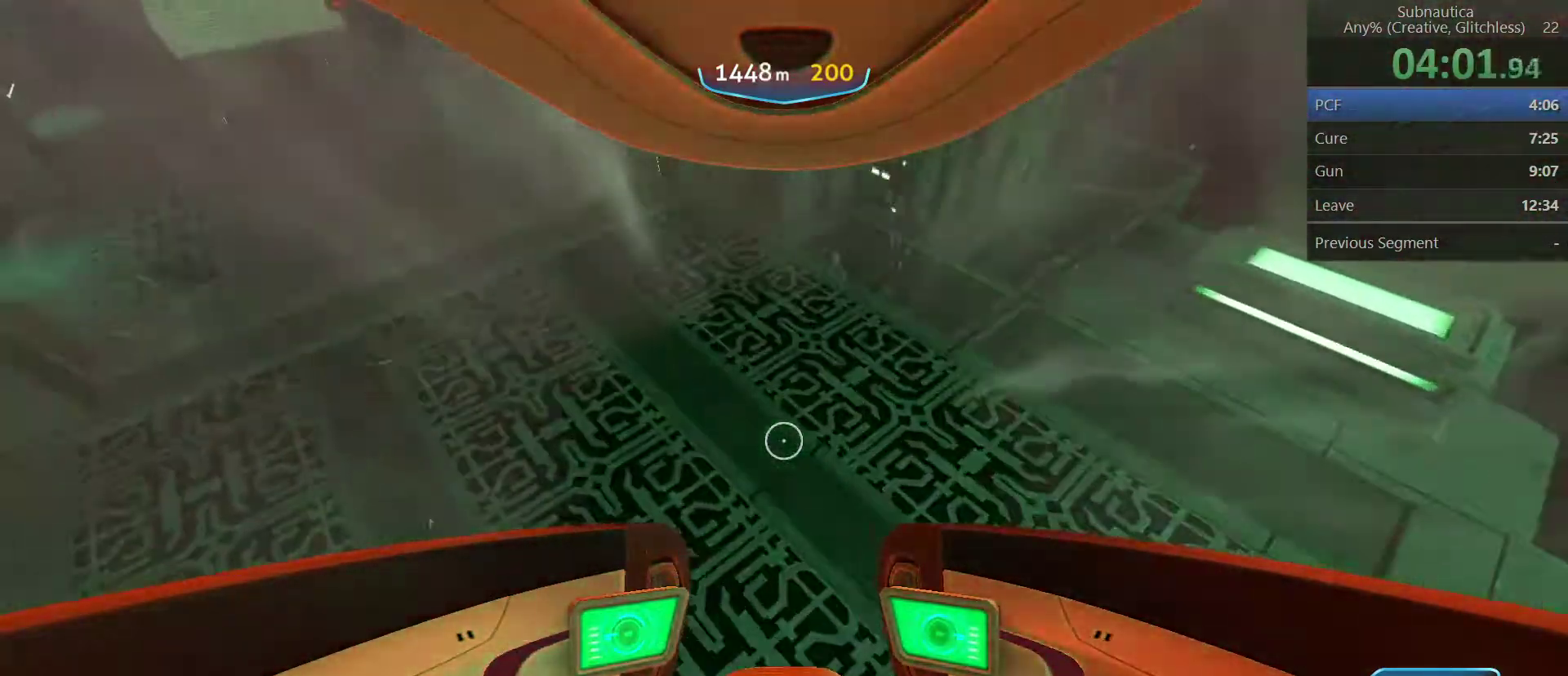
{"keys": ["a", "space", "w"], "mouse": [], "events": []}
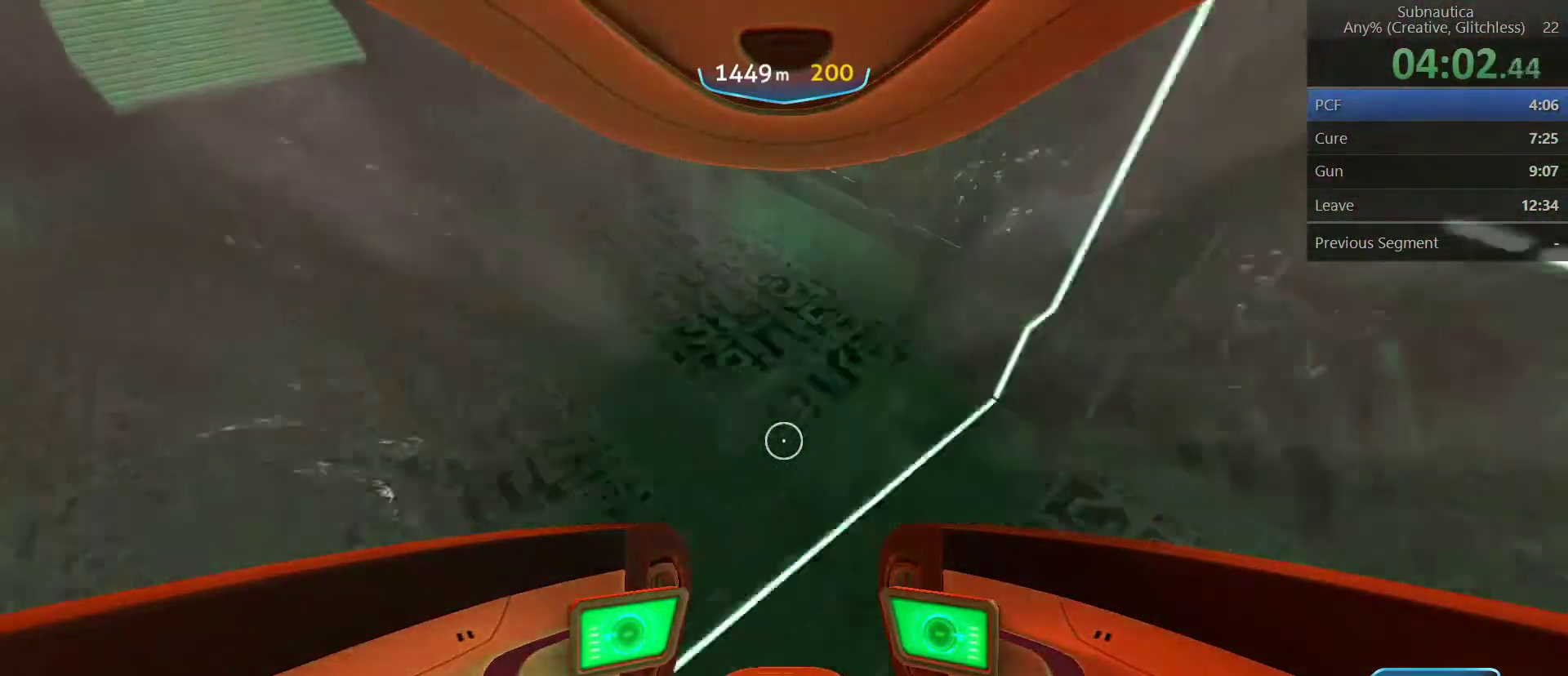
{"keys": ["shift", "w"], "mouse": [], "events": [[17, "e", "down"], [17, "space", "up"], [67, "shift", "down"], [117, "a", "up"], [217, "e", "up"]]}
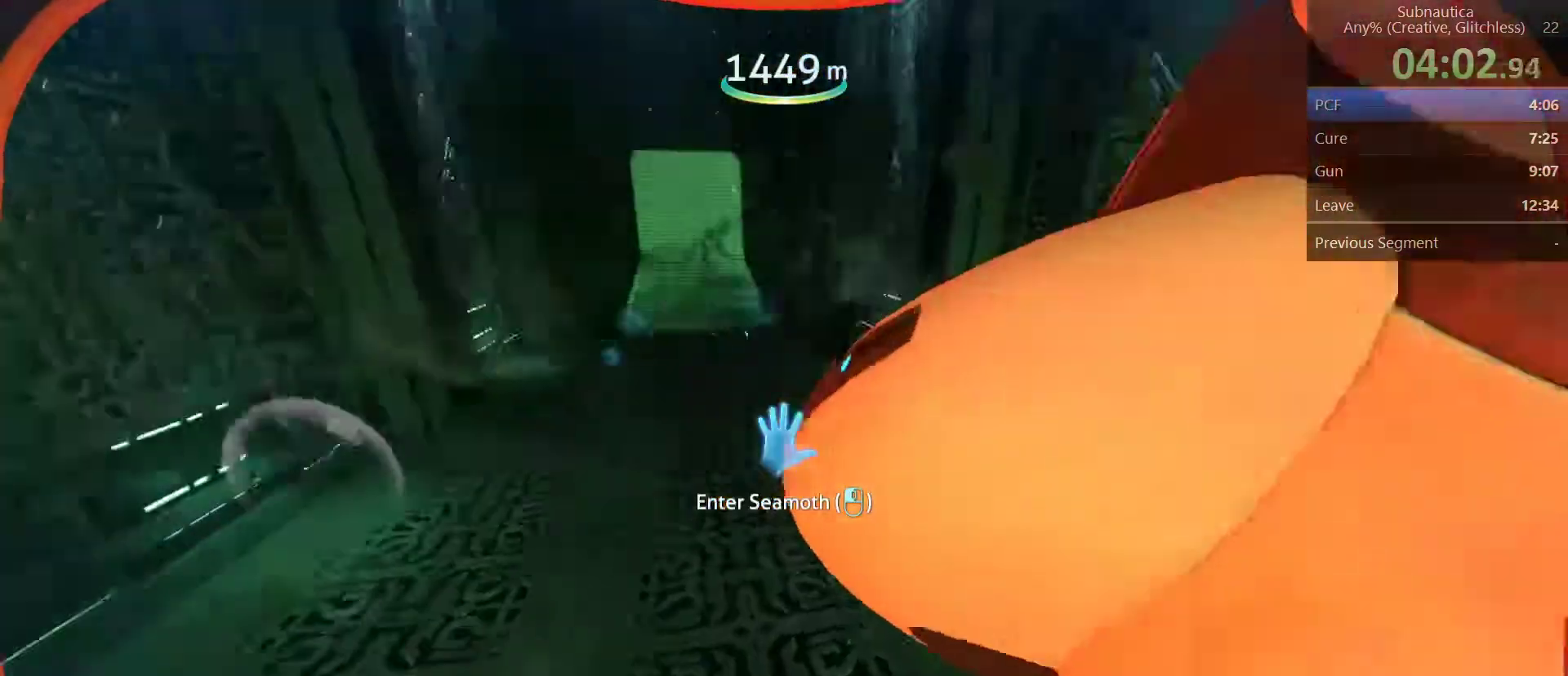
{"keys": ["shift", "w"], "mouse": [], "events": [[33, "a", "down"], [217, "a", "up"]]}
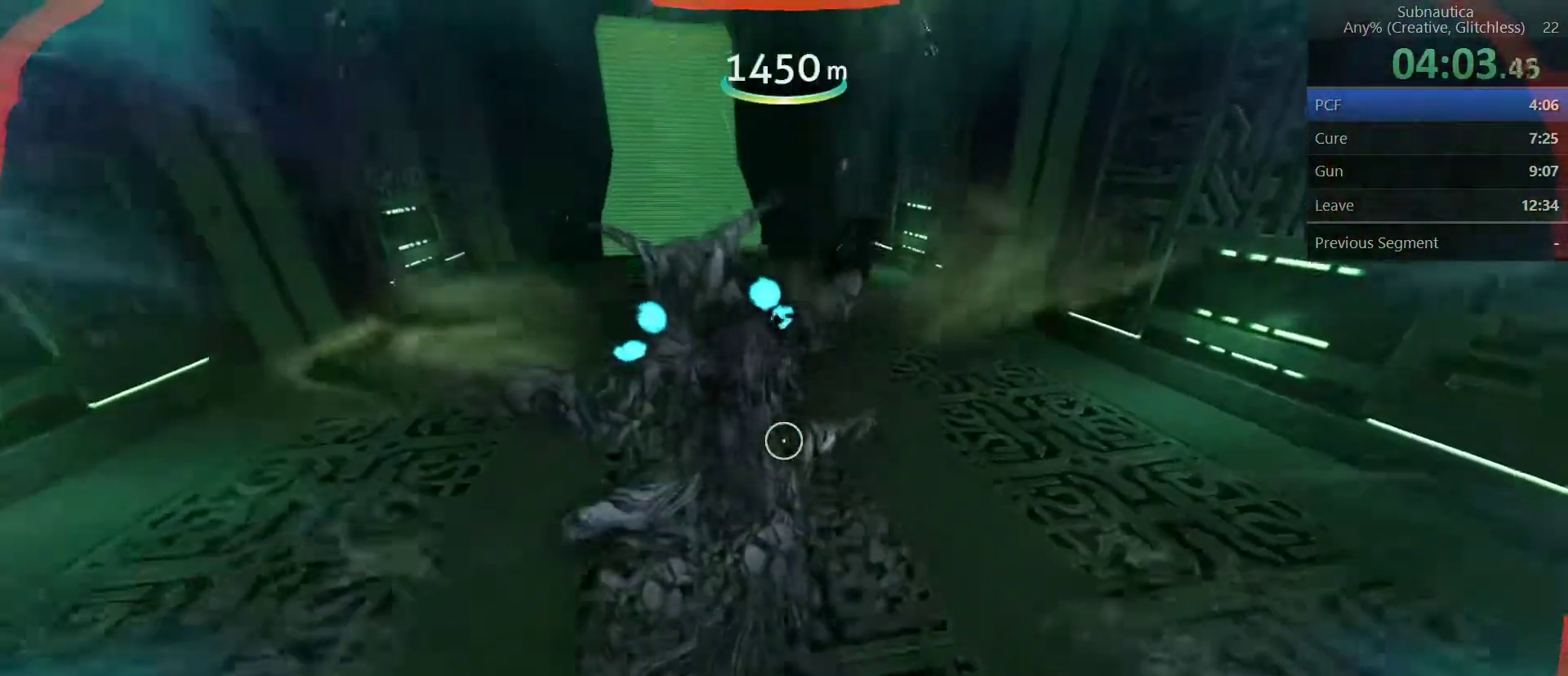
{"keys": ["shift", "w"], "mouse": [], "events": []}
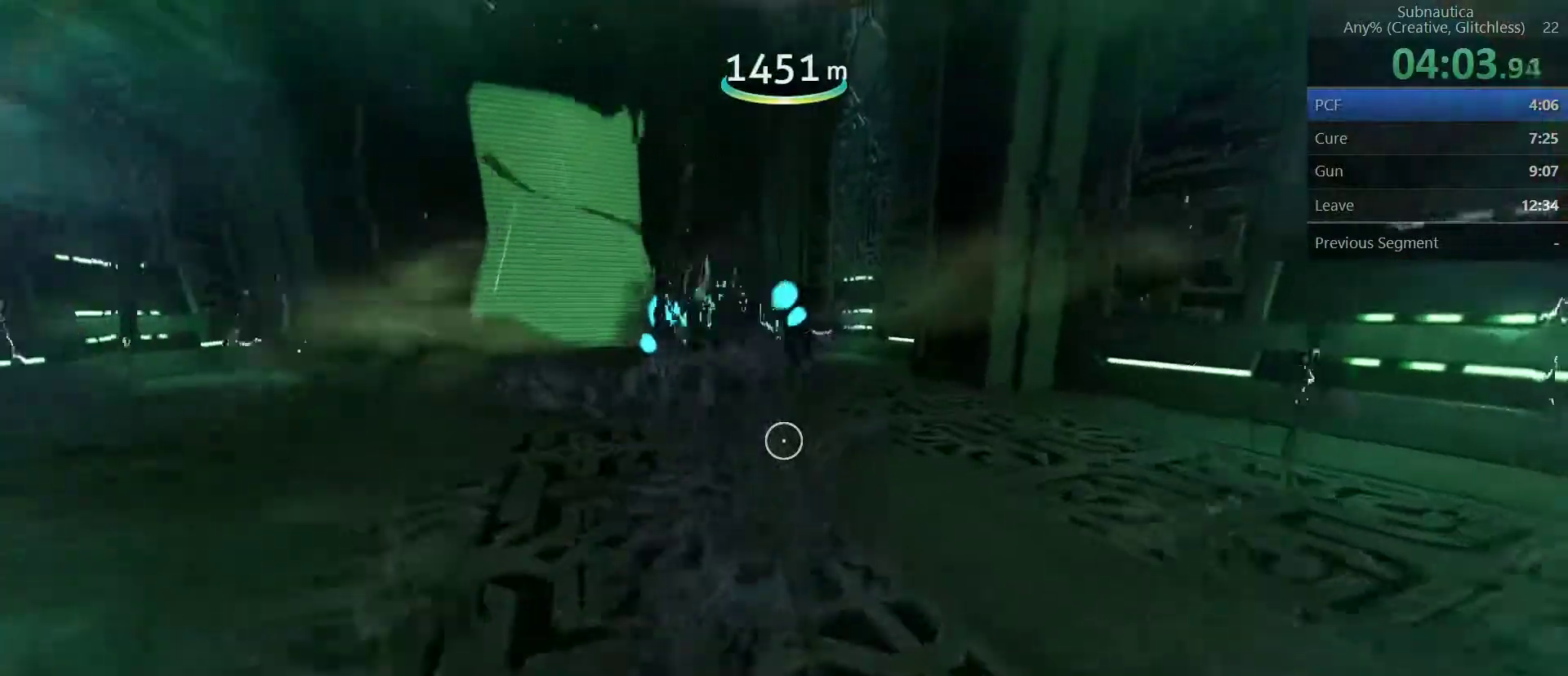
{"keys": ["shift", "w"], "mouse": [], "events": []}
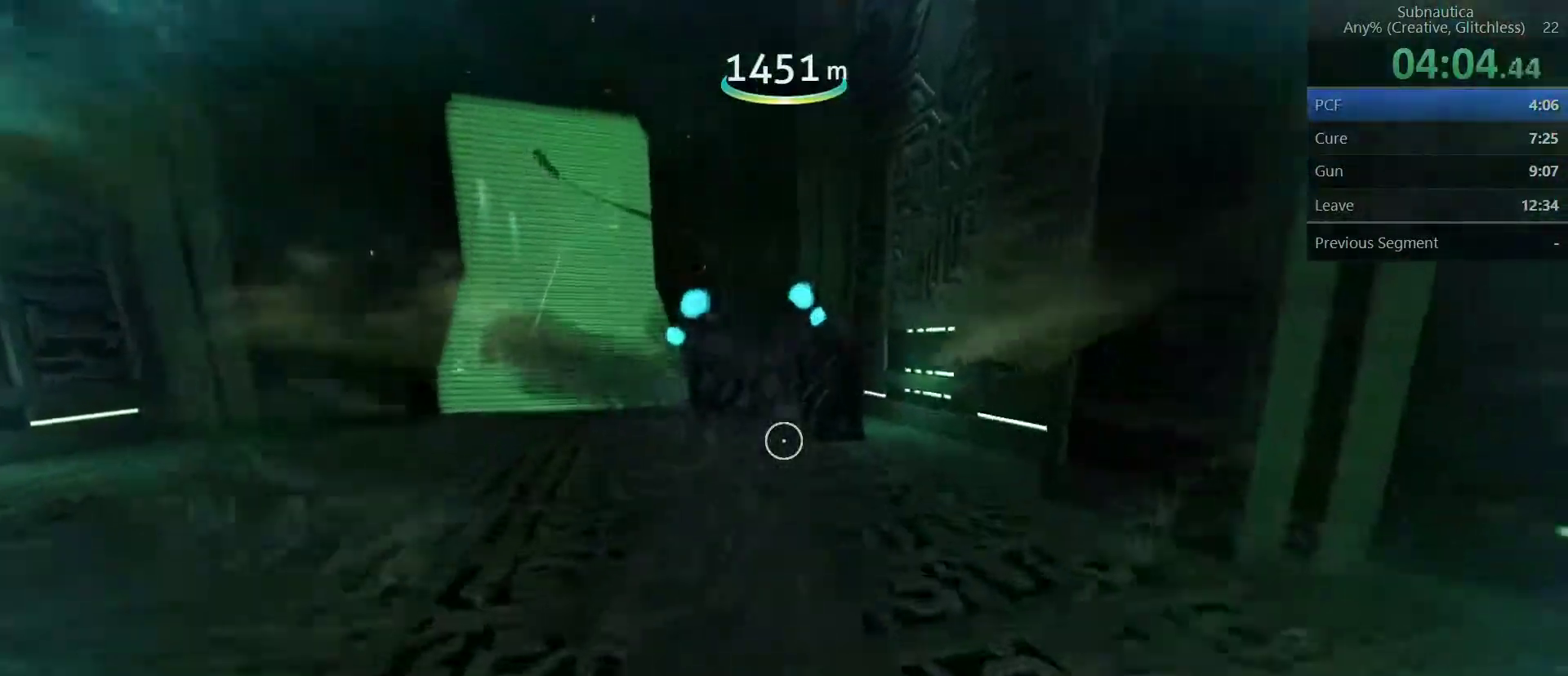
{"keys": ["shift", "w"], "mouse": [], "events": []}
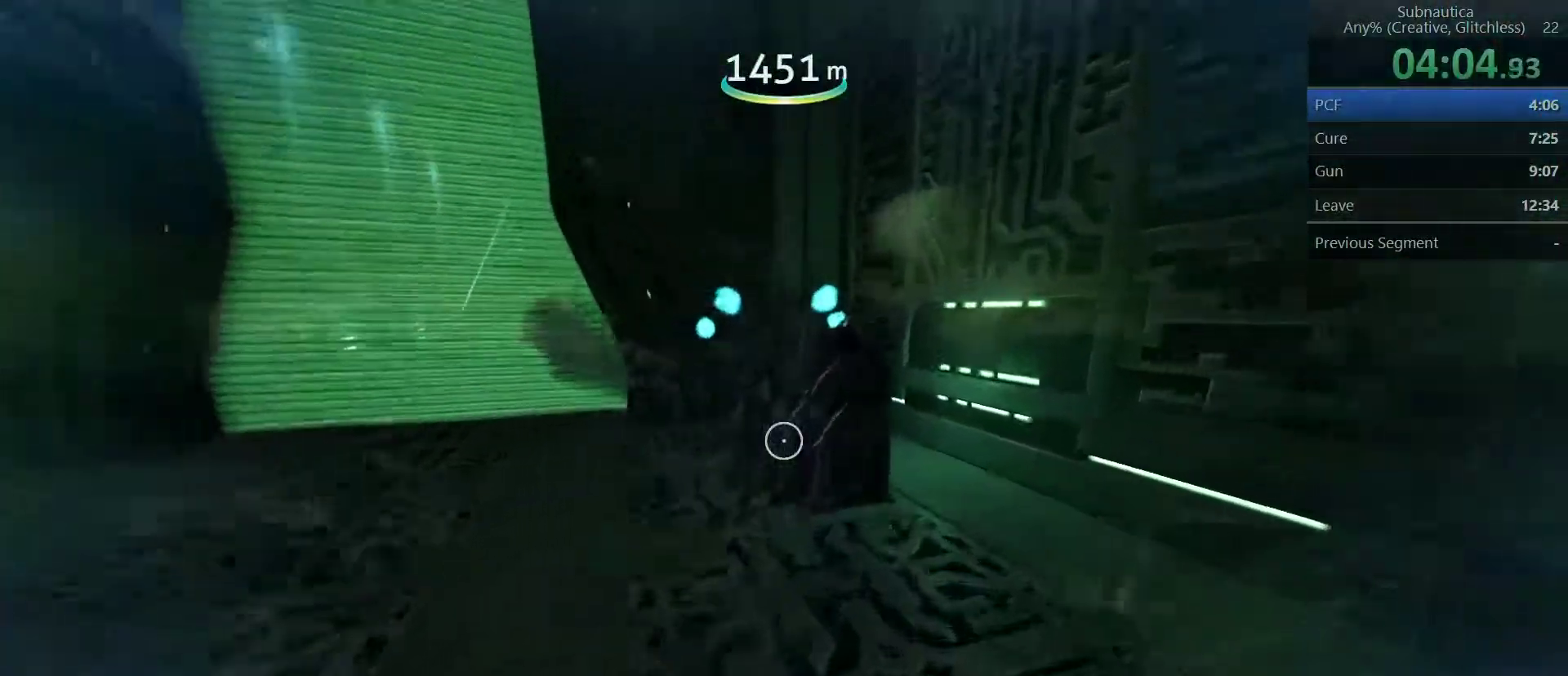
{"keys": [], "mouse": ["wheel_down"], "events": [[200, "mouse_wheel_down", "down"], [383, "mouse_wheel_down", "up"], [433, "mouse_wheel_down", "down"], [433, "shift", "up"], [467, "w", "up"]]}
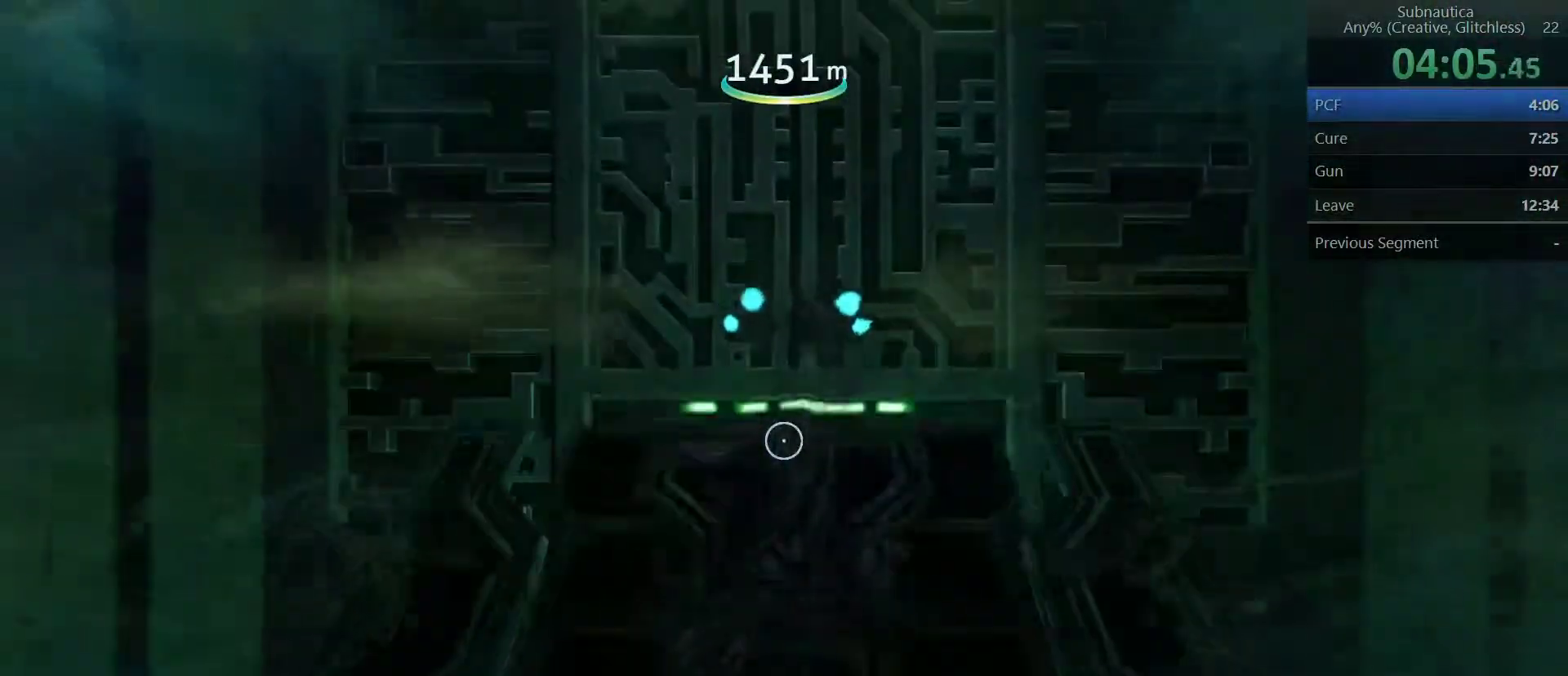
{"keys": [], "mouse": [], "events": [[17, "mouse_wheel_down", "up"]]}
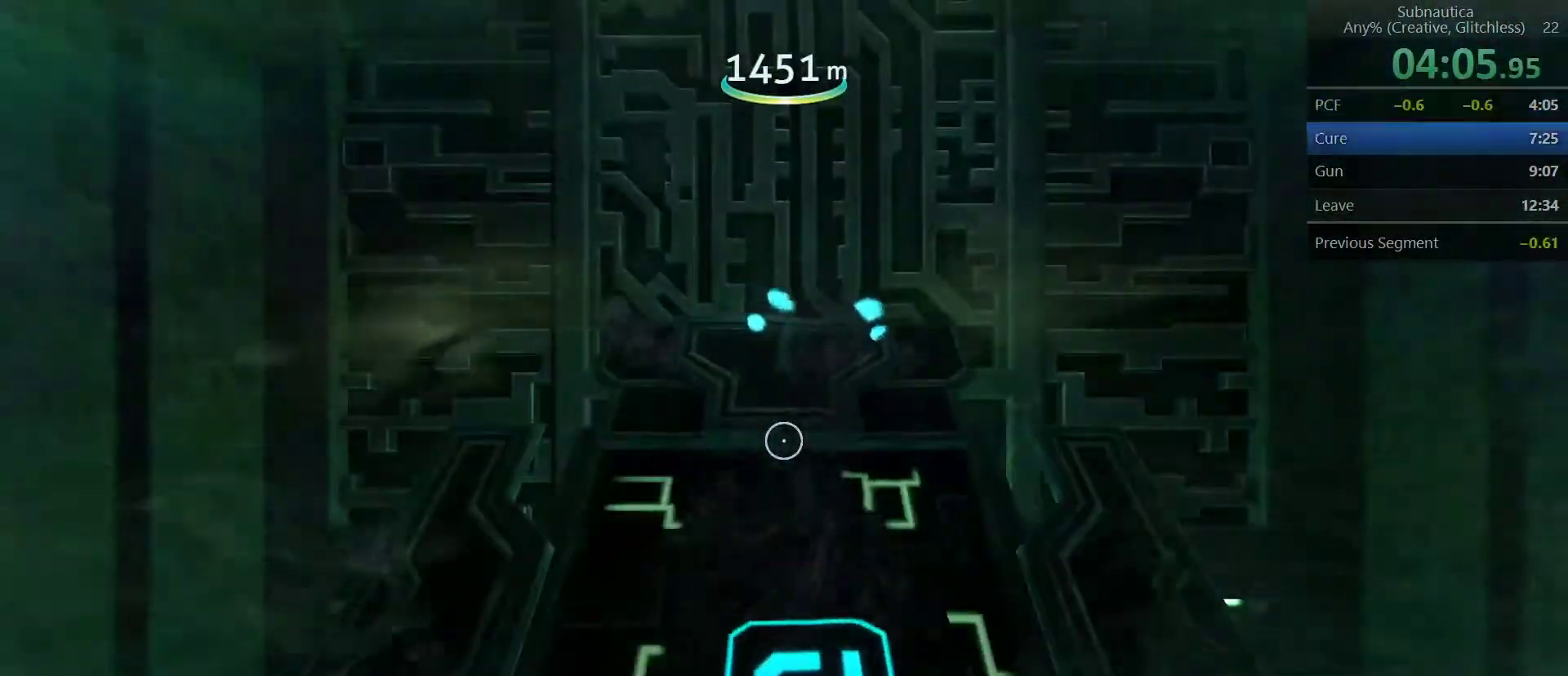
{"keys": [], "mouse": [], "events": []}
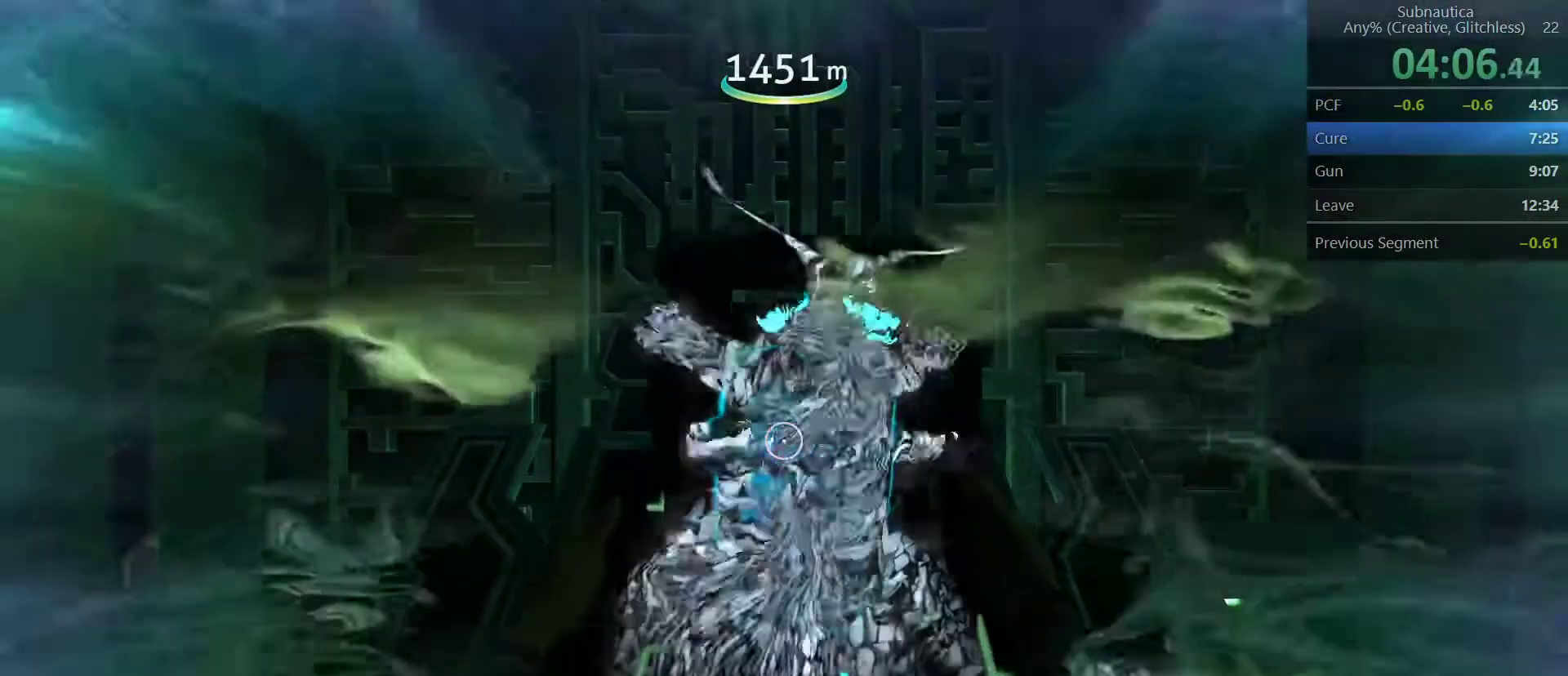
{"keys": [], "mouse": [], "events": []}
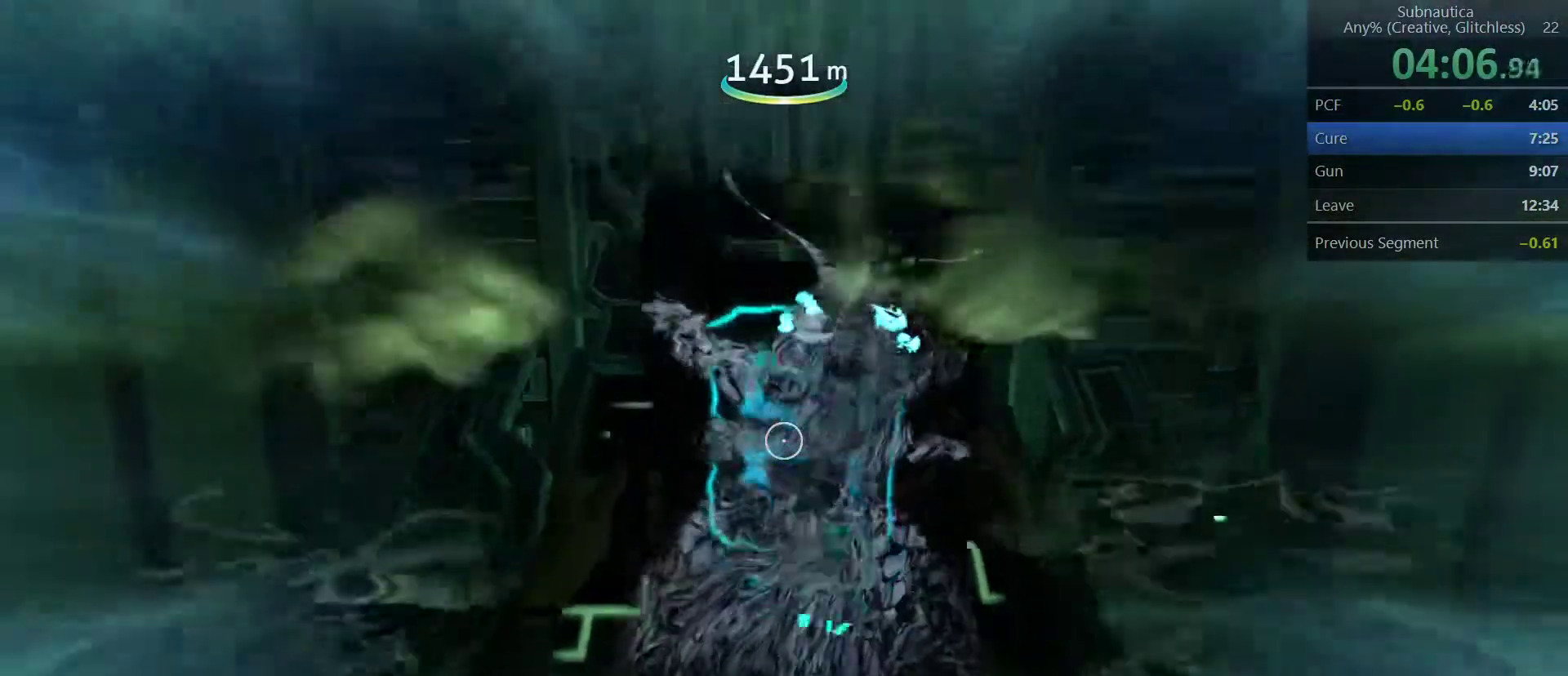
{"keys": [], "mouse": [], "events": []}
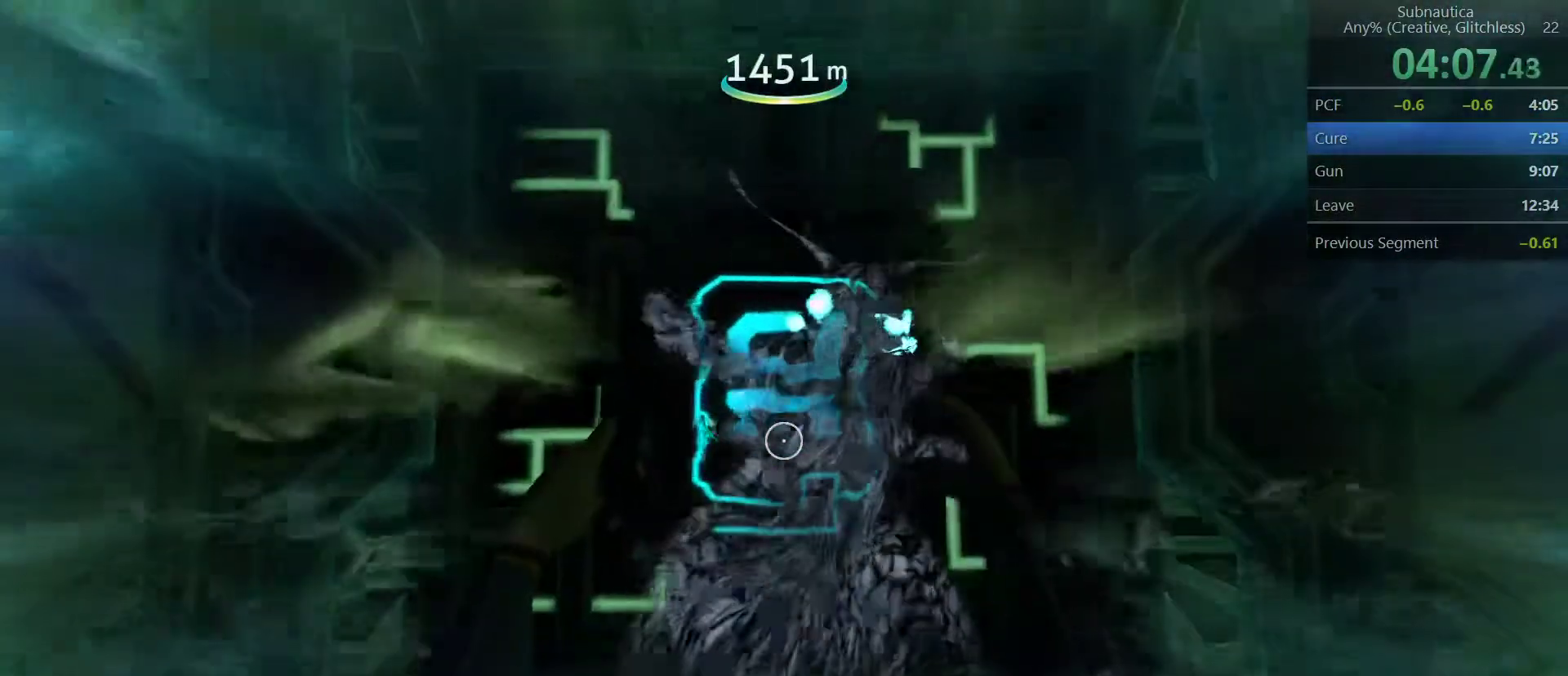
{"keys": [], "mouse": [], "events": []}
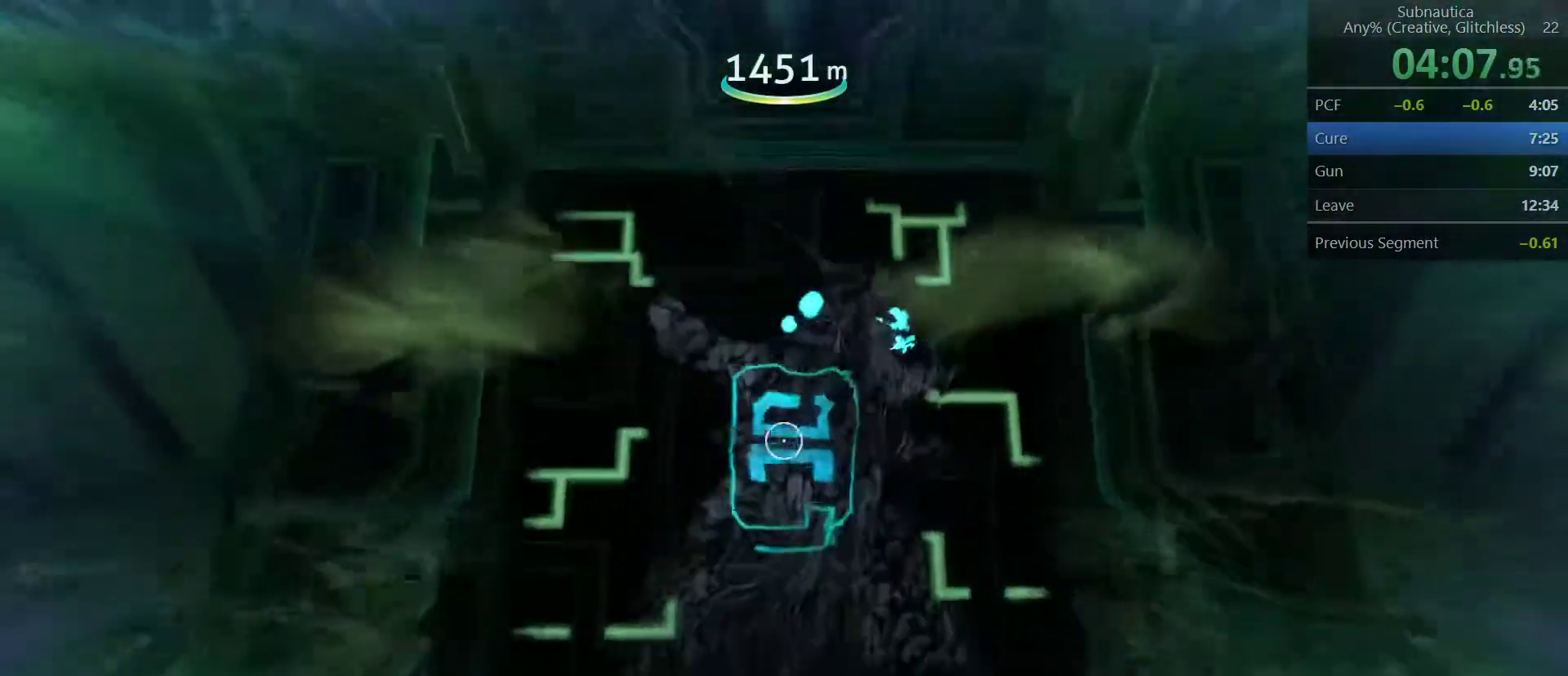
{"keys": [], "mouse": [], "events": []}
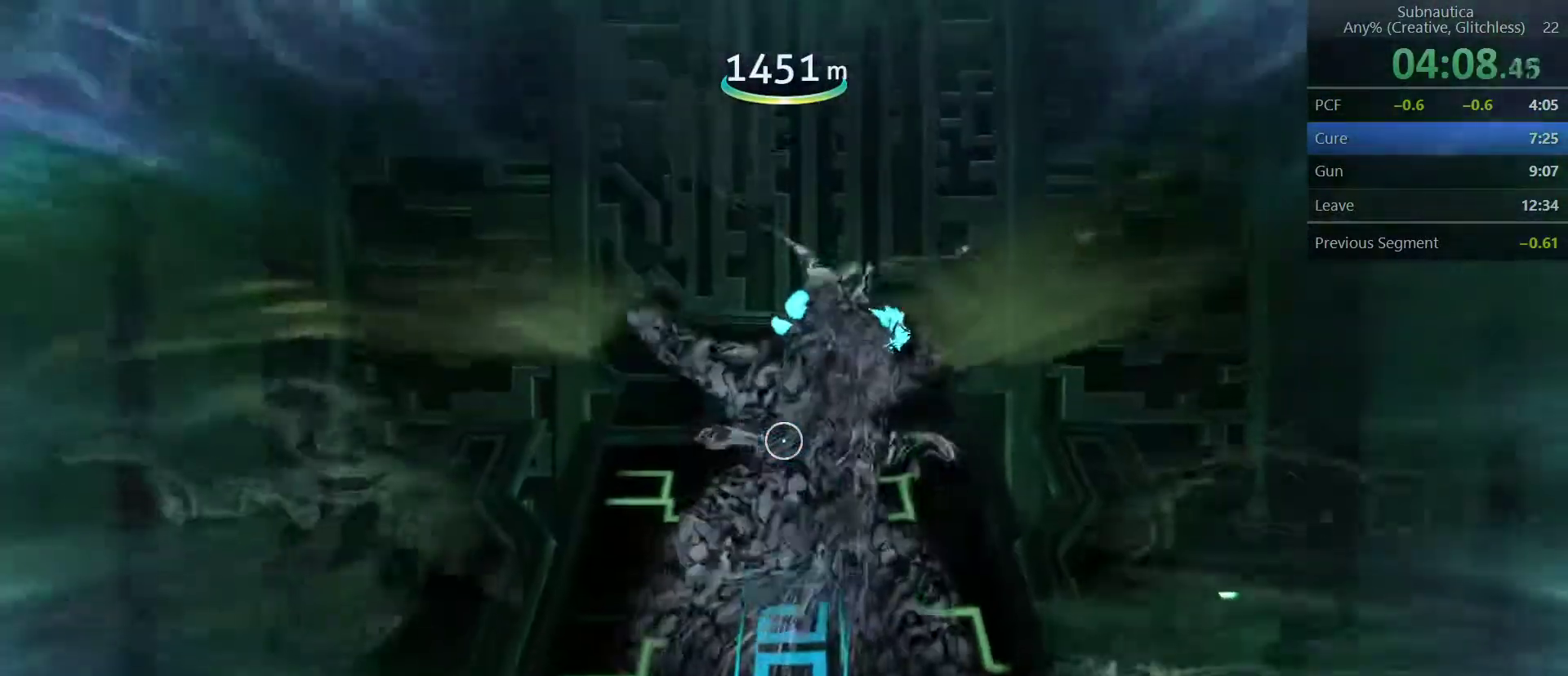
{"keys": ["a", "shift", "w"], "mouse": [], "events": [[167, "shift", "down"], [217, "a", "down"], [250, "w", "down"]]}
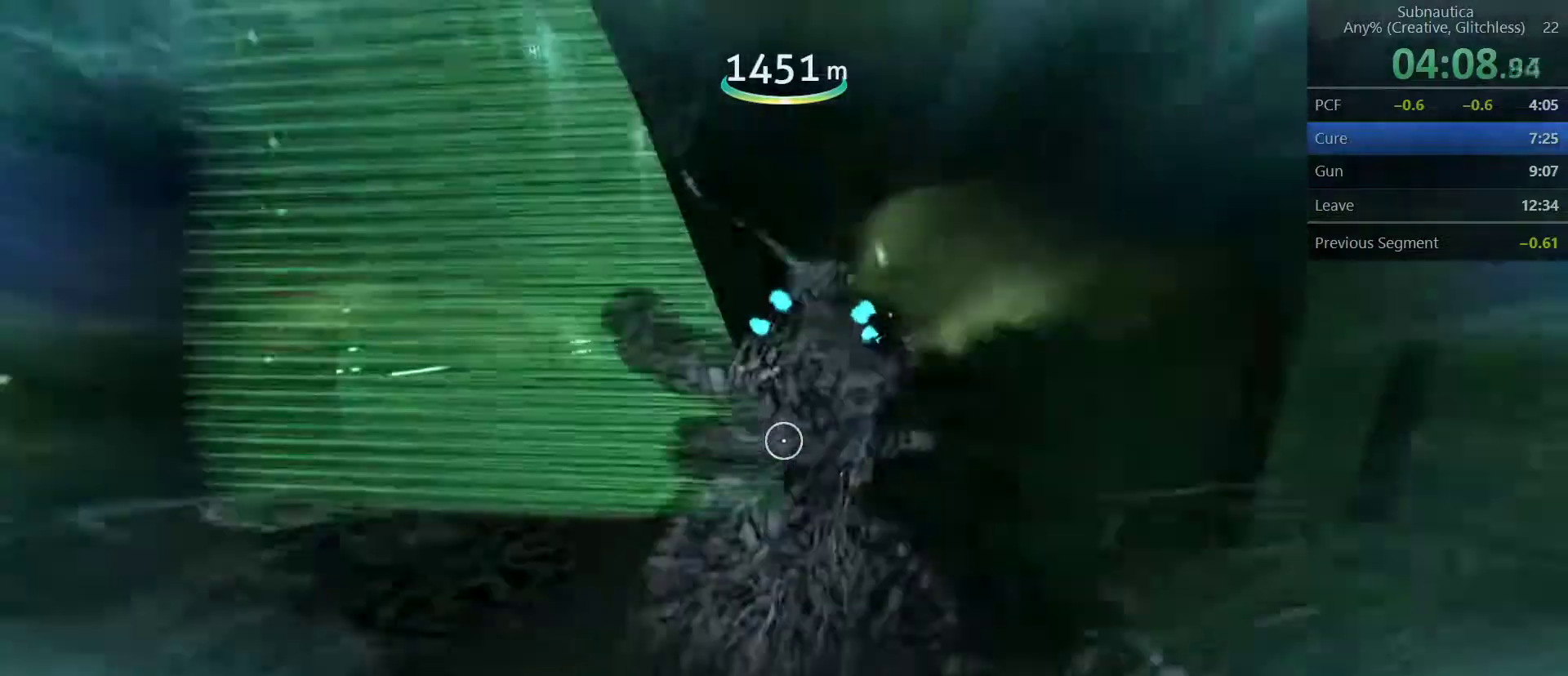
{"keys": ["shift", "w"], "mouse": [], "events": [[33, "a", "up"]]}
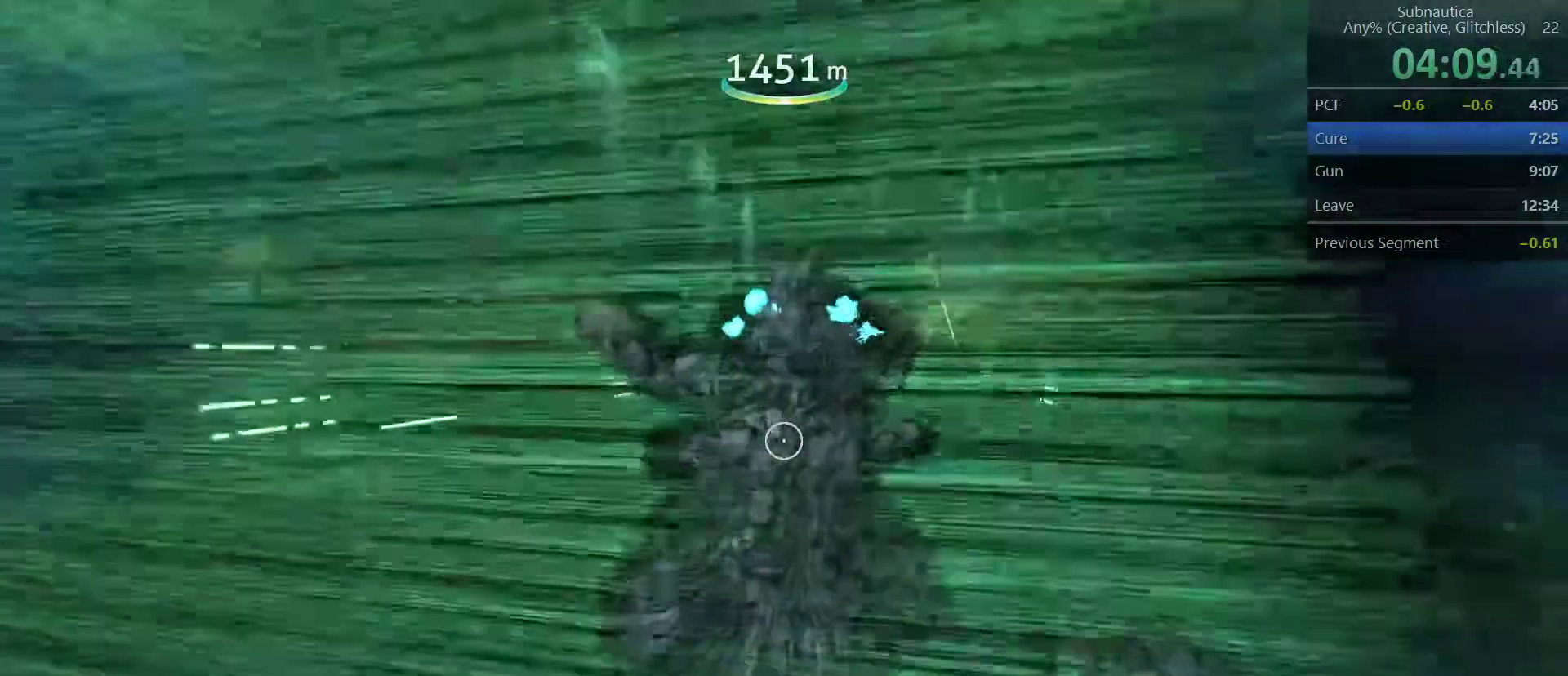
{"keys": ["shift", "w"], "mouse": [], "events": []}
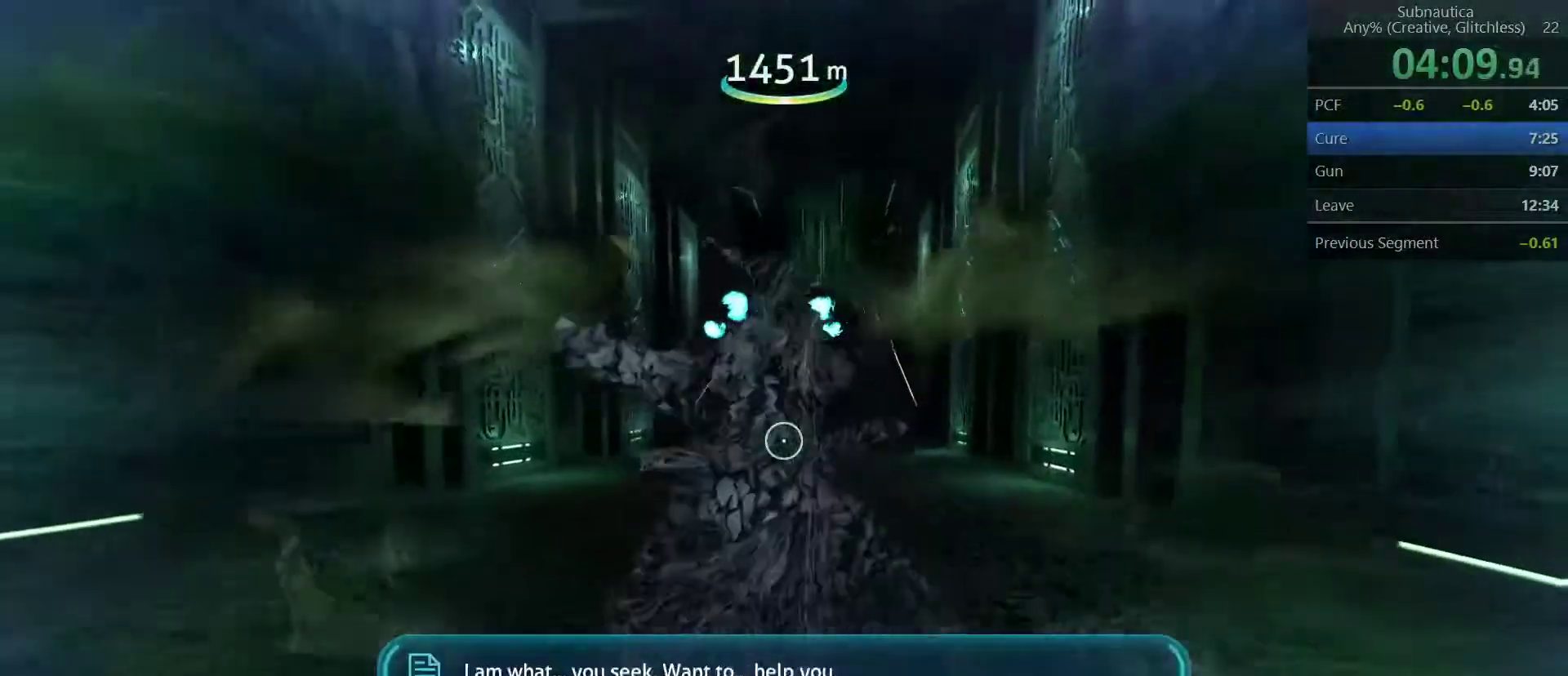
{"keys": ["shift", "w"], "mouse": [], "events": []}
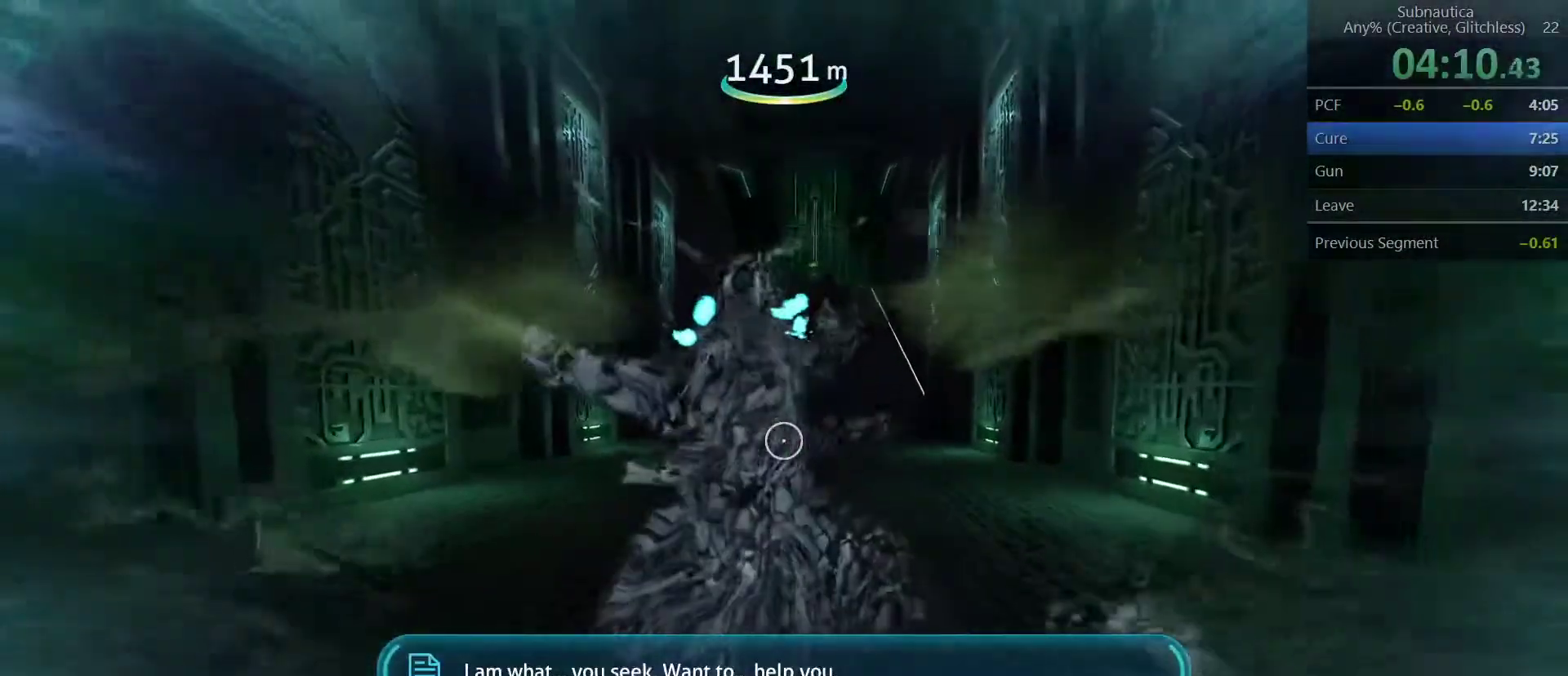
{"keys": ["shift", "w"], "mouse": [], "events": []}
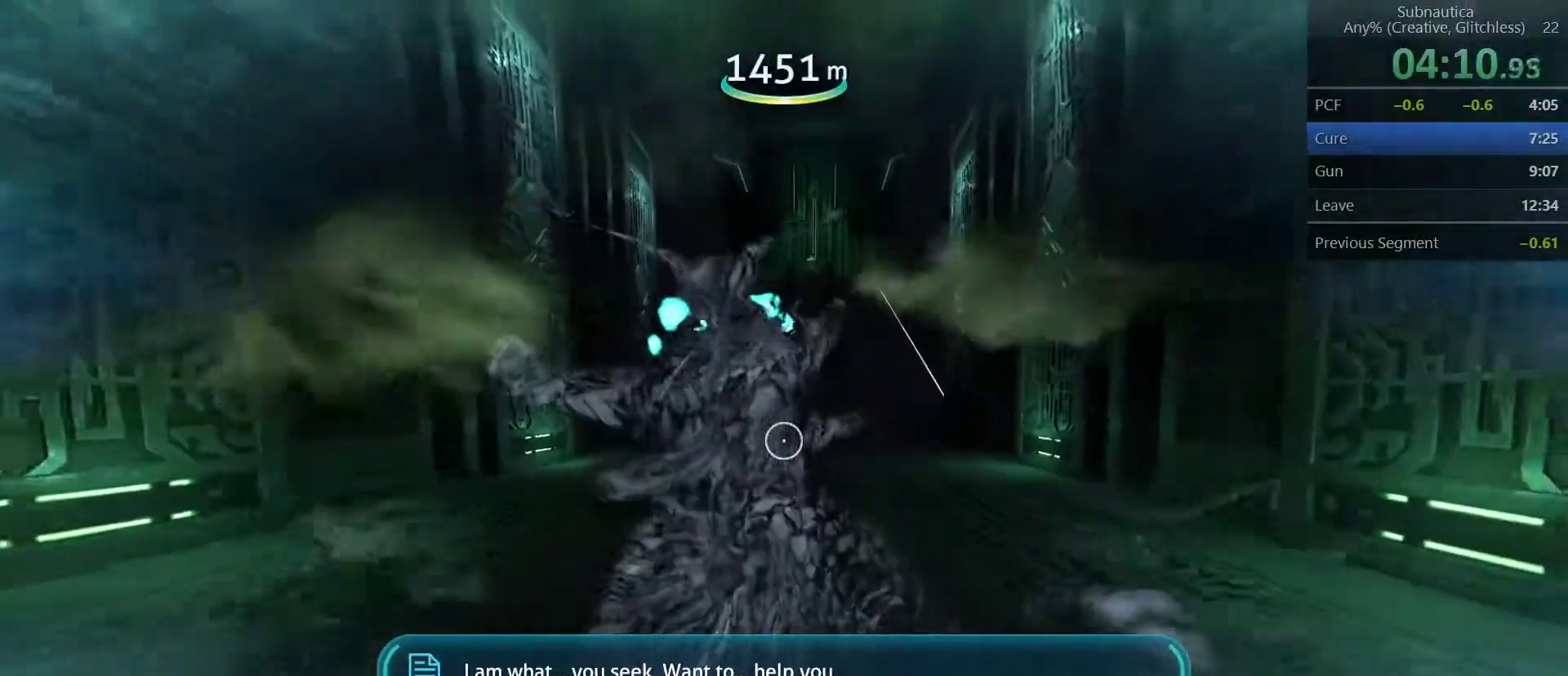
{"keys": ["shift", "w"], "mouse": [], "events": []}
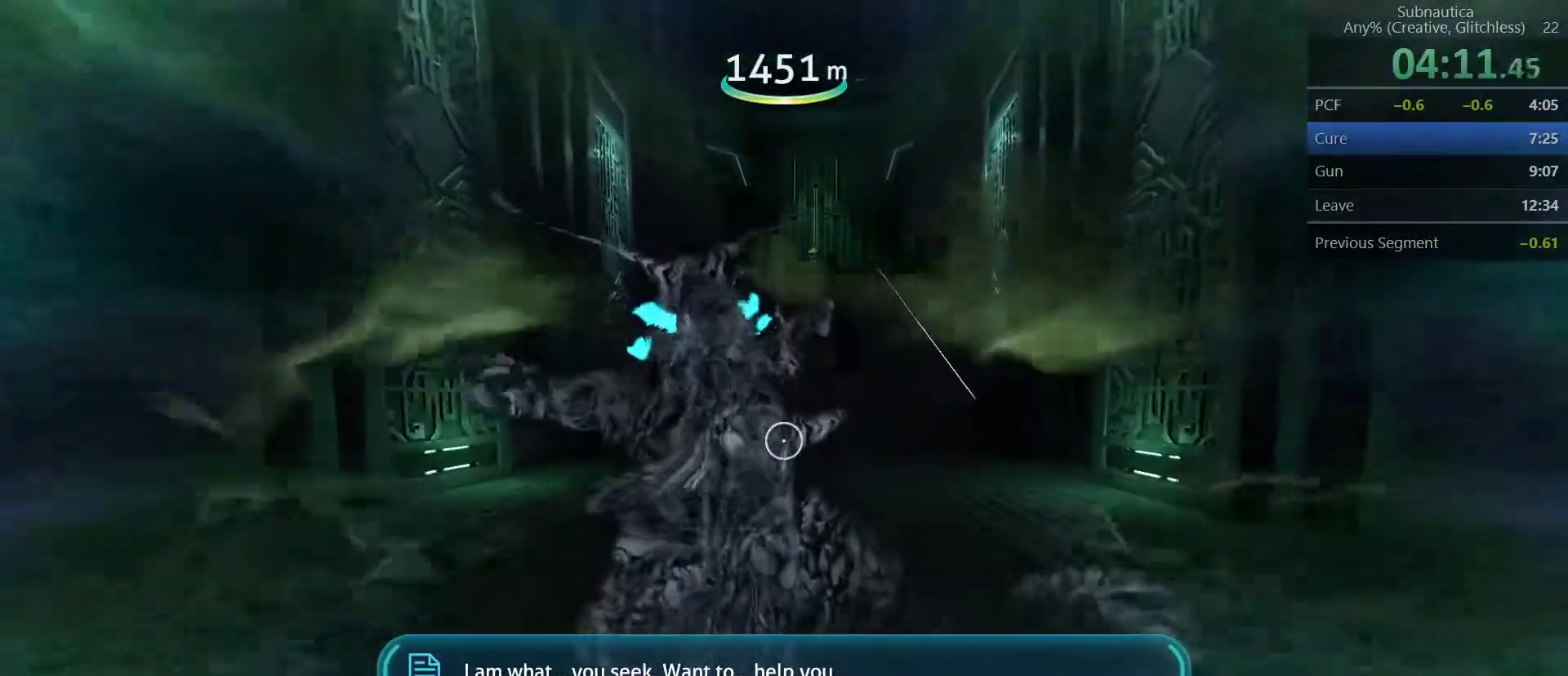
{"keys": ["shift", "w"], "mouse": [], "events": []}
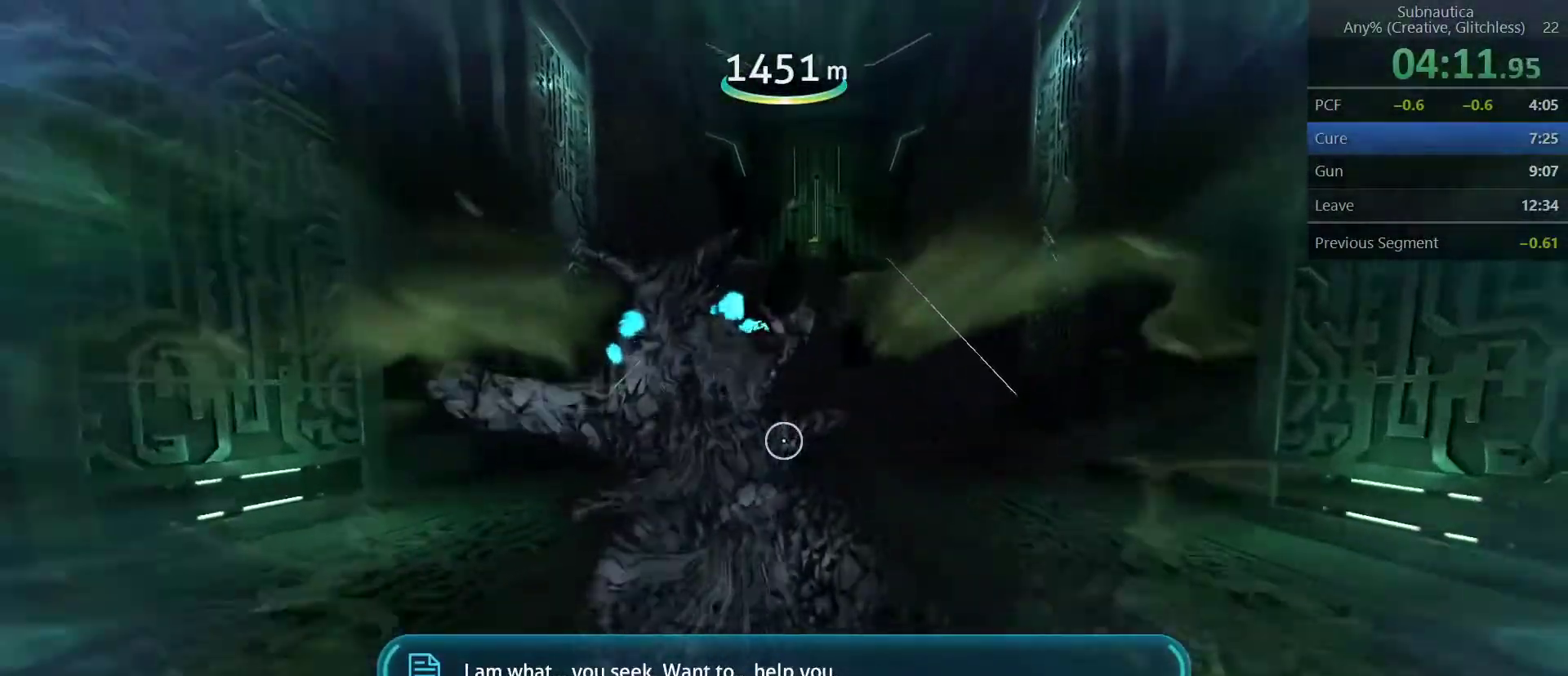
{"keys": ["shift", "w"], "mouse": [], "events": []}